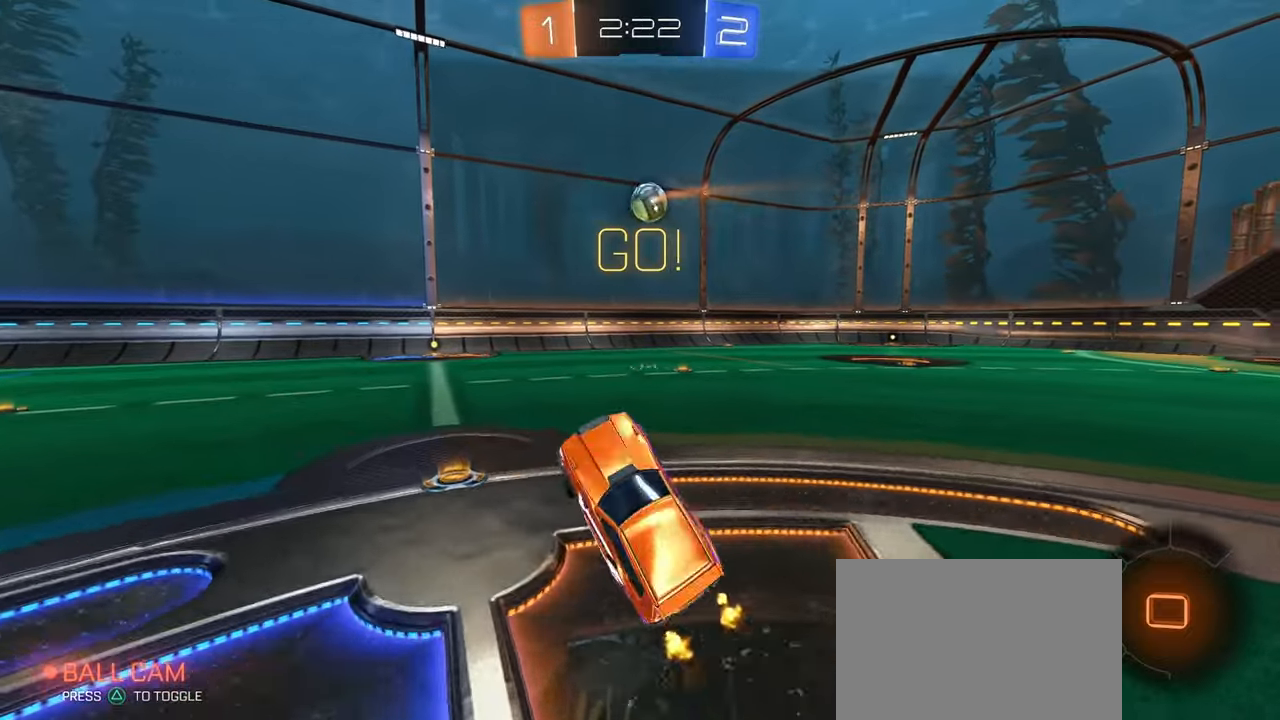
Gameplay with a controller (PlayStation layout); each line is a JSON object with the inputs held at the frame after it. "events" lists button and stick changes between this image and that frame as [ms after this image, input, new state], when the widget could be followed in between. Not read: R2.
{"buttons": [], "left_stick": "up-right", "right_stick": "center", "events": []}
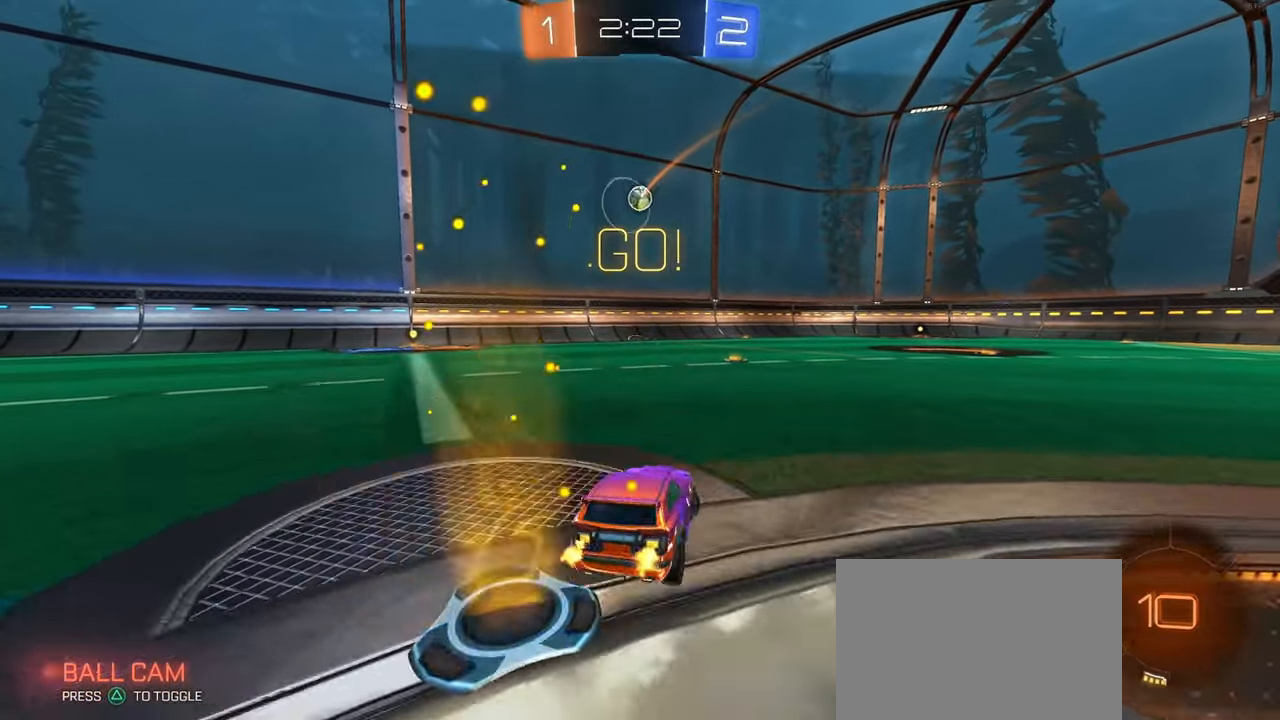
{"buttons": ["R1"], "left_stick": "up-right", "right_stick": "center", "events": [[267, "R1", "down"]]}
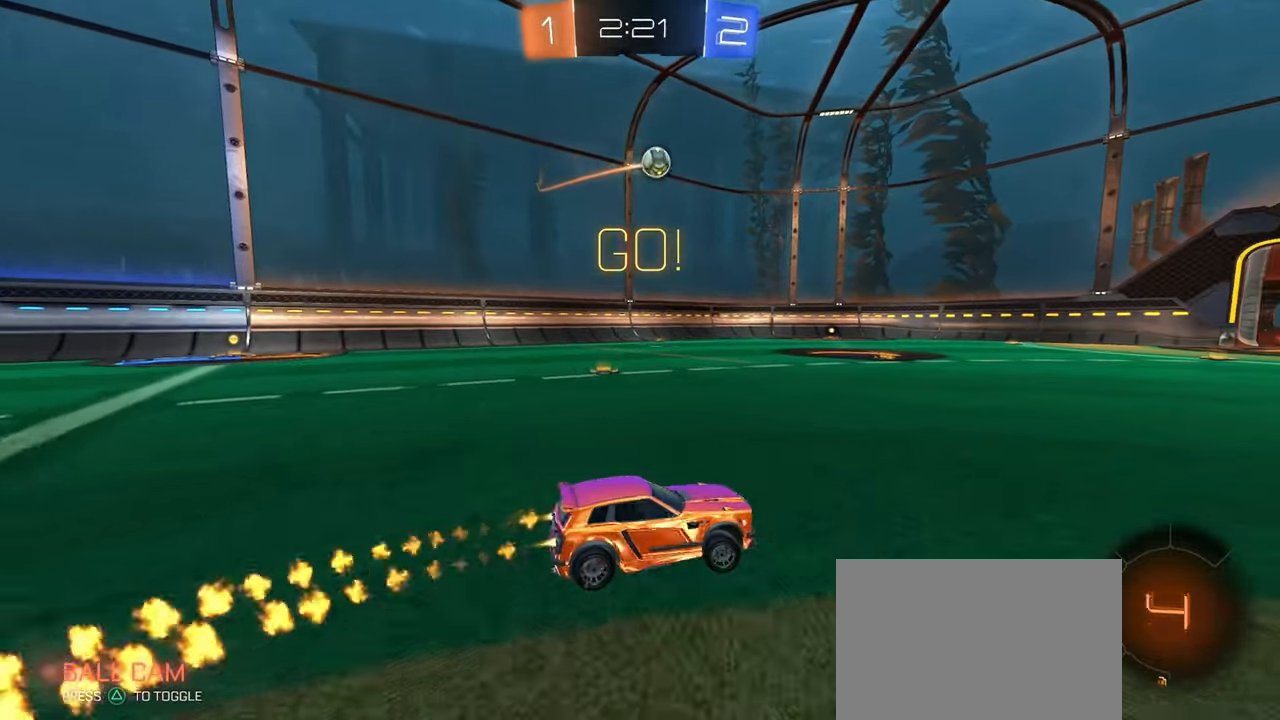
{"buttons": ["SQUARE", "R1"], "left_stick": "down-left", "right_stick": "center", "events": [[34, "CROSS", "down"], [117, "CROSS", "up"], [134, "left_stick", "up-left"], [184, "CROSS", "down"], [217, "SQUARE", "down"], [234, "CROSS", "up"], [234, "left_stick", "down"], [467, "left_stick", "down-left"]]}
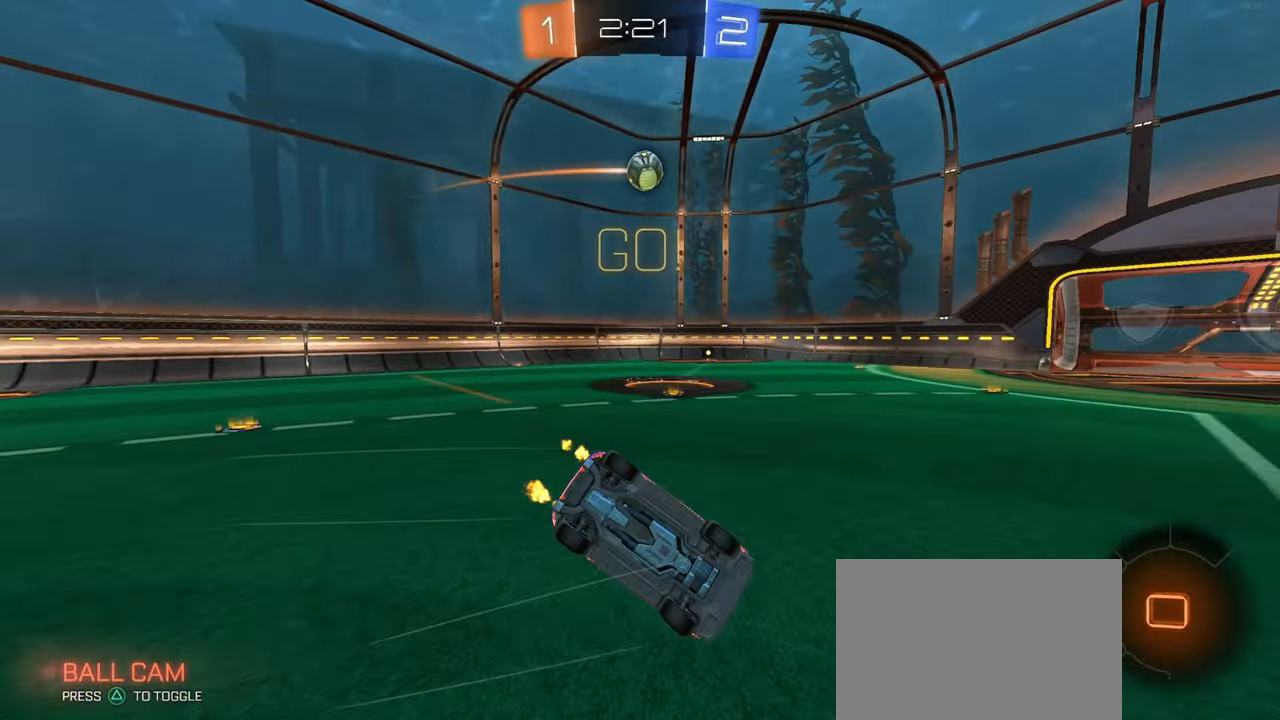
{"buttons": ["SQUARE", "R1"], "left_stick": "down-left", "right_stick": "center", "events": []}
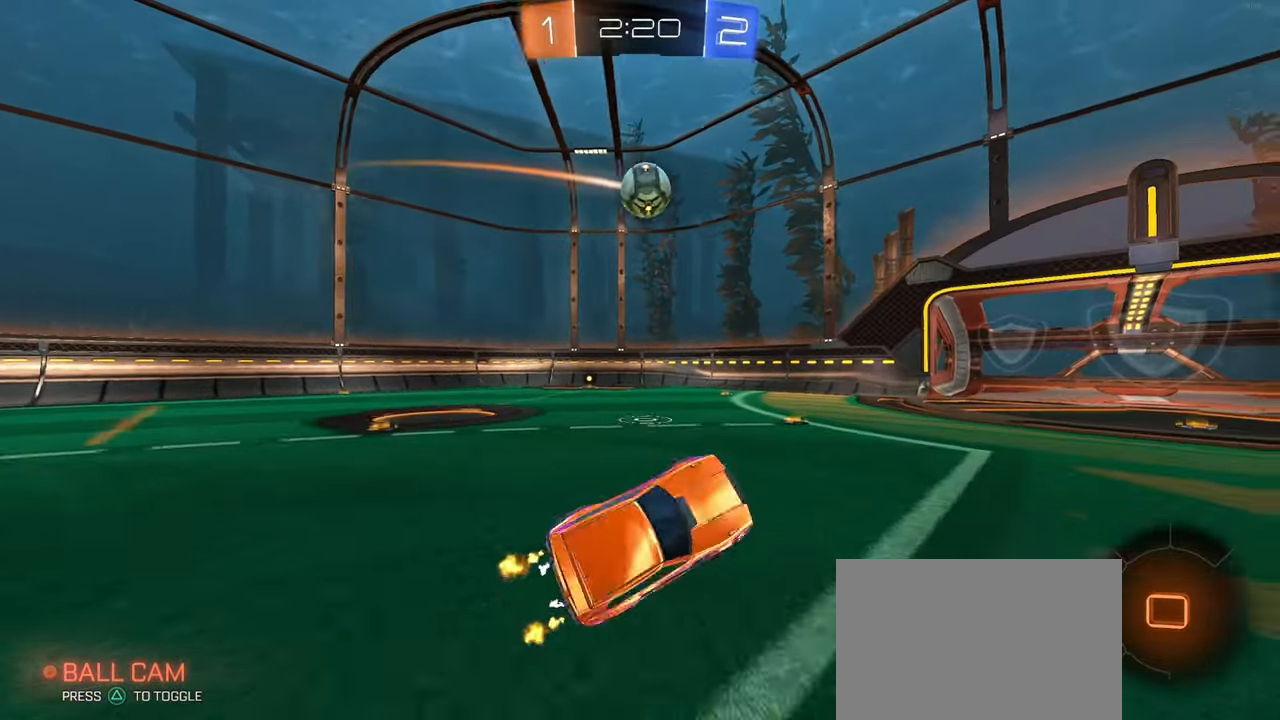
{"buttons": ["CROSS"], "left_stick": "up-left", "right_stick": "center", "events": [[100, "SQUARE", "up"], [100, "left_stick", "center"], [217, "left_stick", "left"], [234, "R1", "up"], [350, "left_stick", "up-right"], [367, "CROSS", "down"], [450, "left_stick", "up-left"]]}
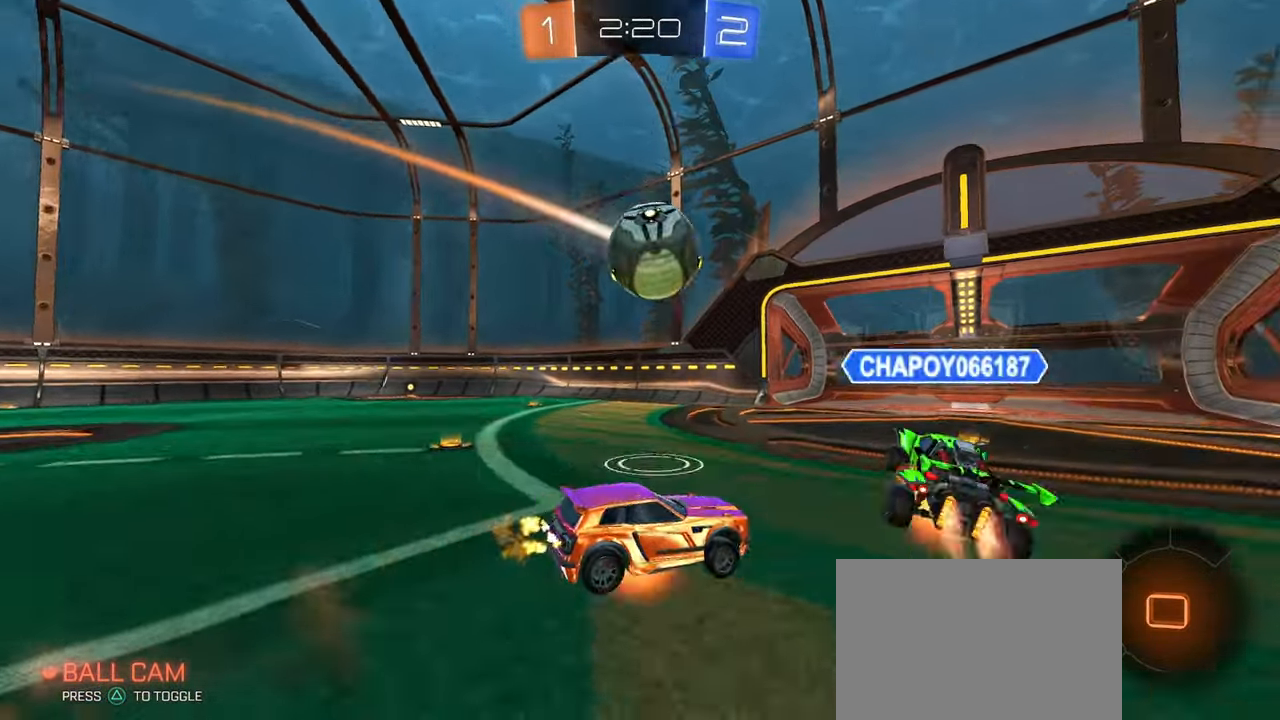
{"buttons": ["SQUARE"], "left_stick": "down-left", "right_stick": "center", "events": [[50, "SQUARE", "down"], [84, "left_stick", "down-left"], [100, "CROSS", "up"], [134, "left_stick", "down"], [250, "left_stick", "down-left"]]}
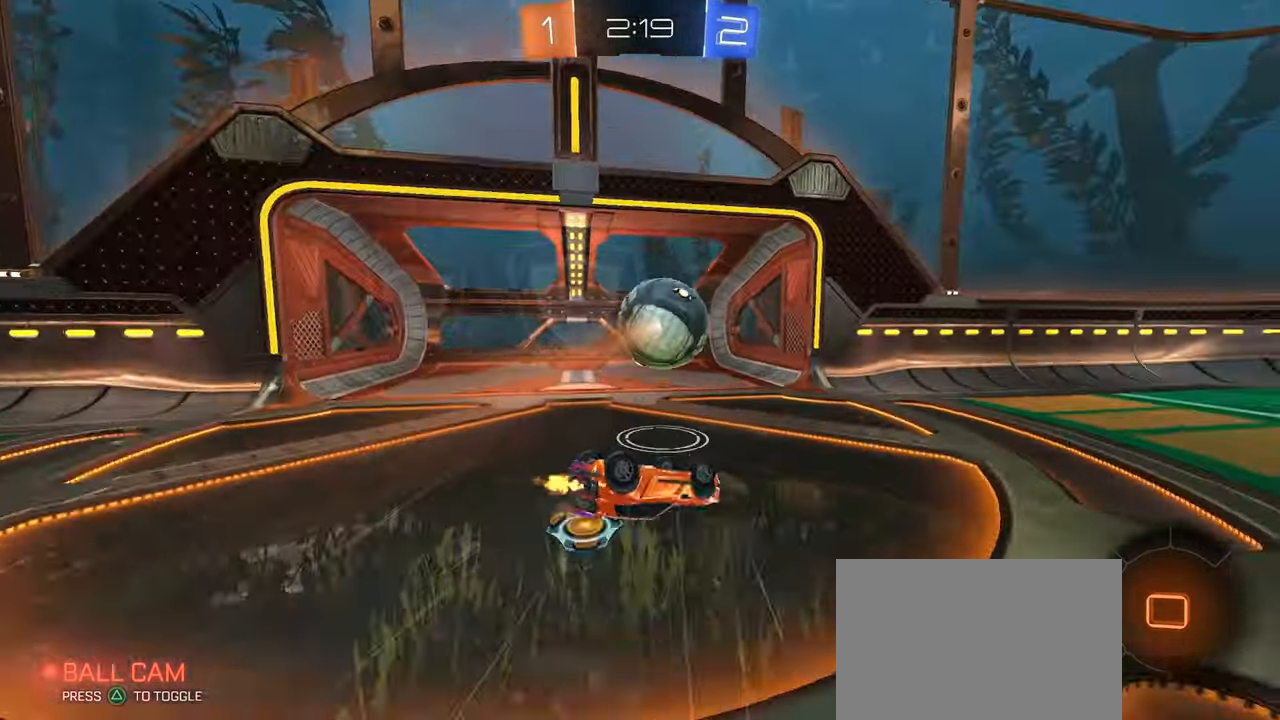
{"buttons": ["TRIANGLE"], "left_stick": "center", "right_stick": "center", "events": [[400, "SQUARE", "up"], [484, "left_stick", "center"], [500, "TRIANGLE", "down"]]}
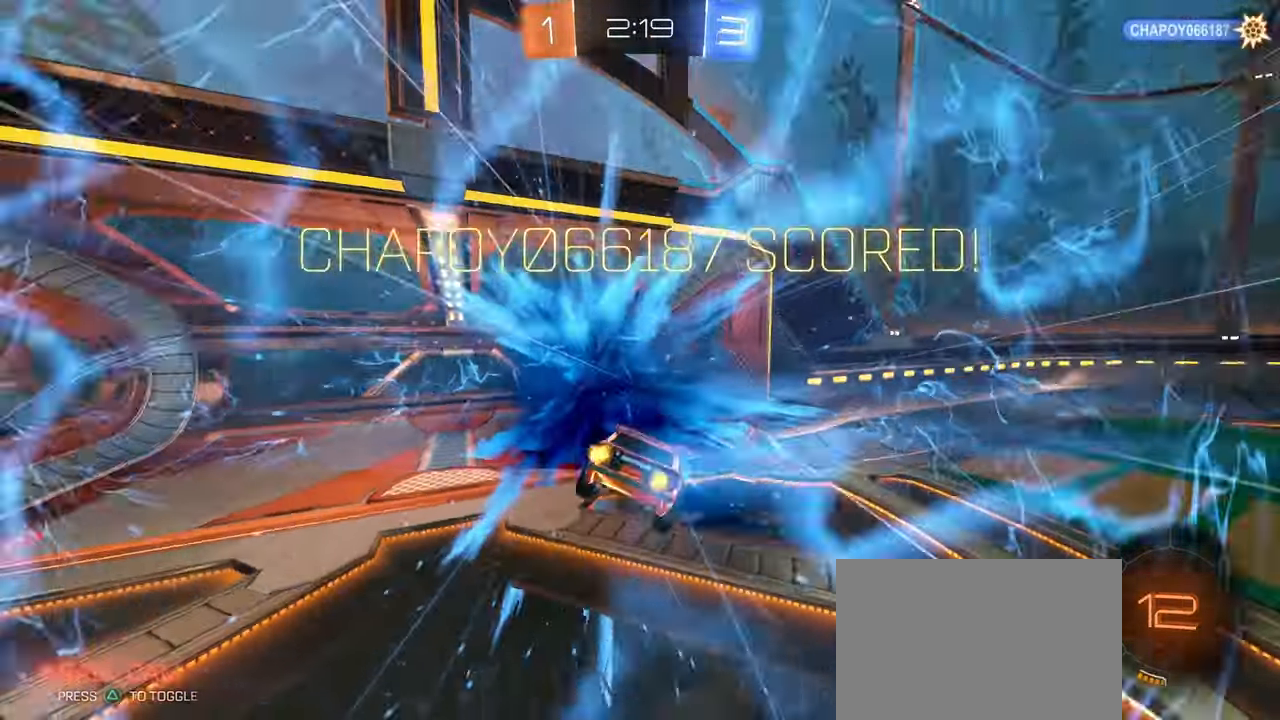
{"buttons": ["L1"], "left_stick": "right", "right_stick": "center", "events": [[84, "left_stick", "right"], [150, "TRIANGLE", "up"], [200, "TRIANGLE", "down"], [217, "L1", "down"], [284, "TRIANGLE", "up"]]}
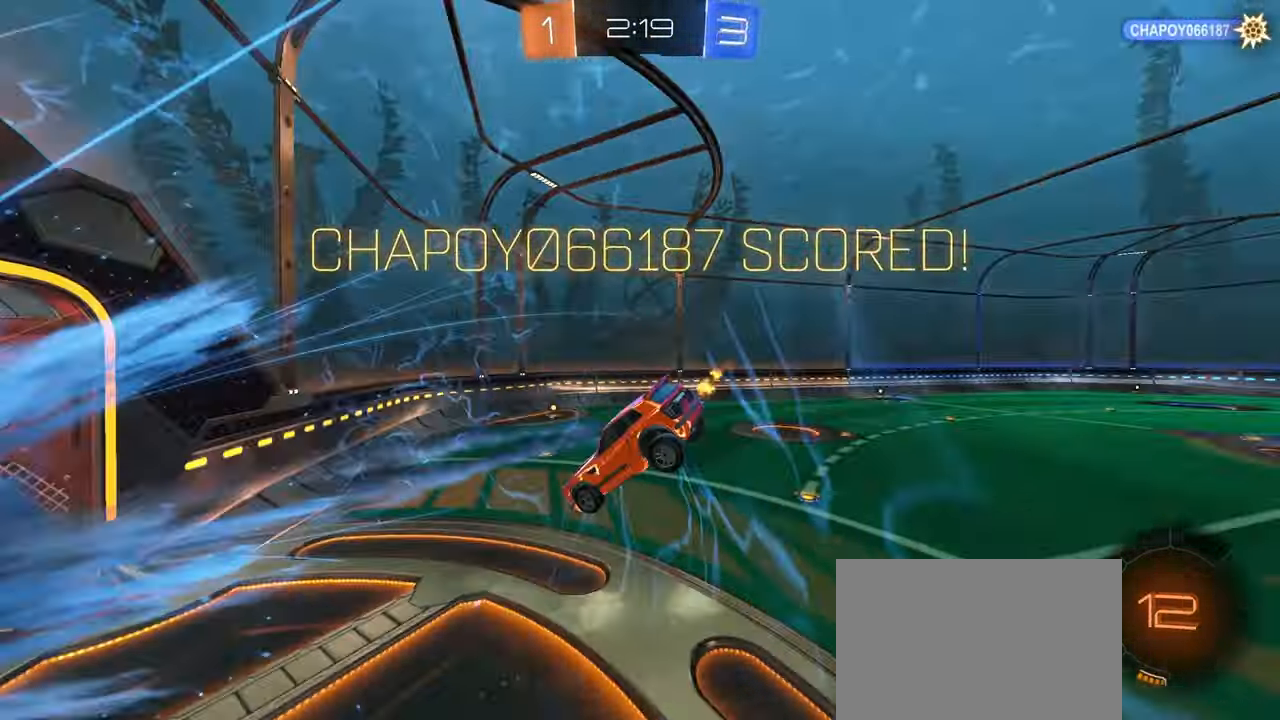
{"buttons": ["L1"], "left_stick": "up-right", "right_stick": "center"}
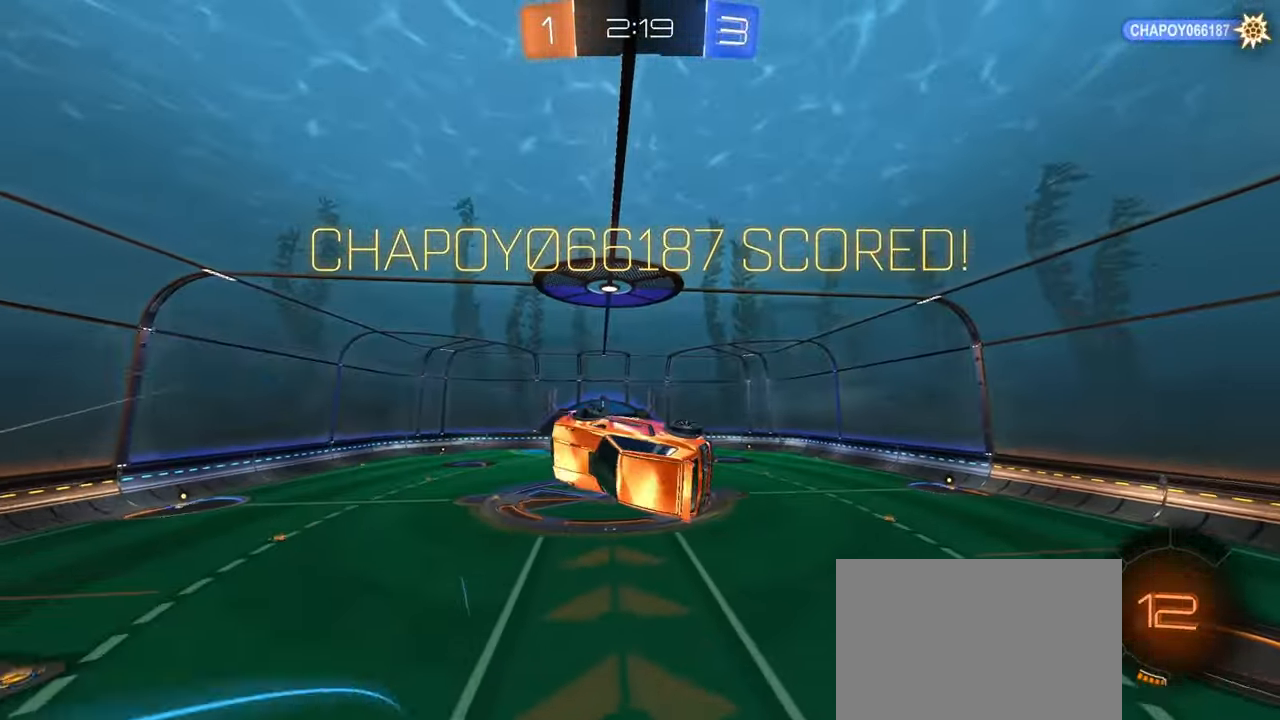
{"buttons": ["L1", "R1"], "left_stick": "right", "right_stick": "center", "events": [[33, "left_stick", "right"], [116, "R1", "down"]]}
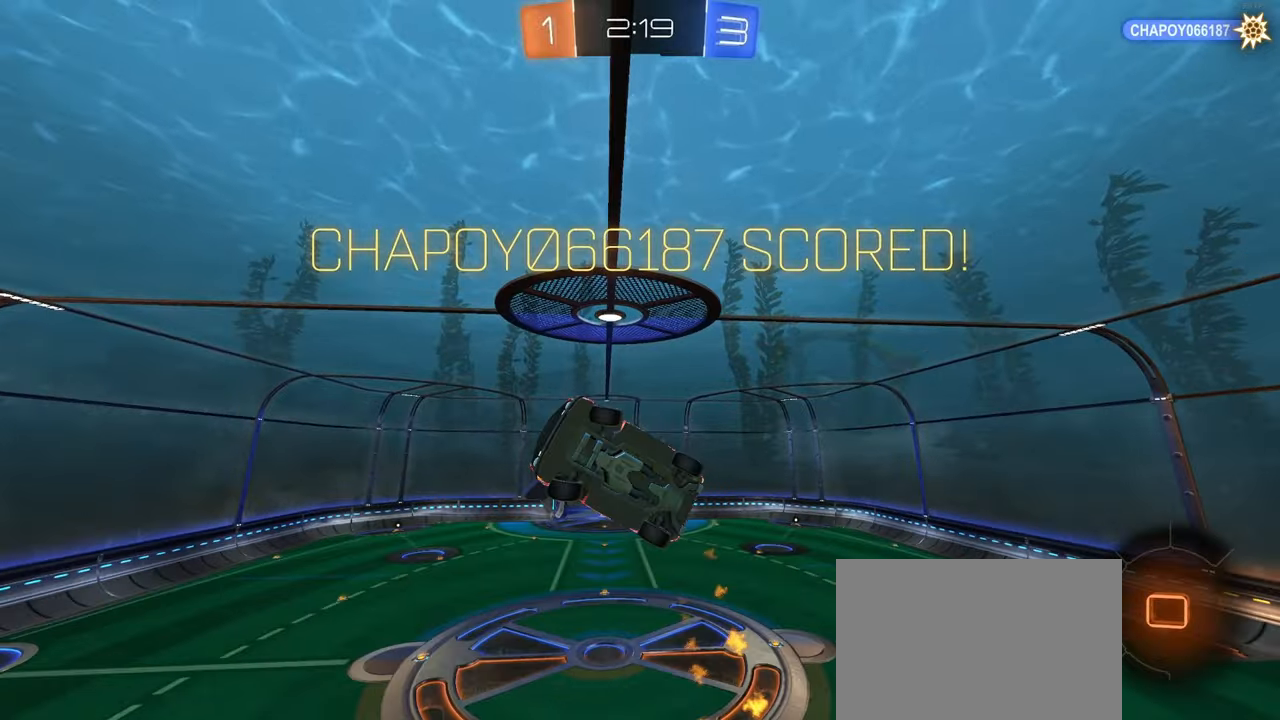
{"buttons": [], "left_stick": "up-right", "right_stick": "center", "events": [[66, "R1", "up"], [366, "left_stick", "up-right"], [500, "L1", "up"]]}
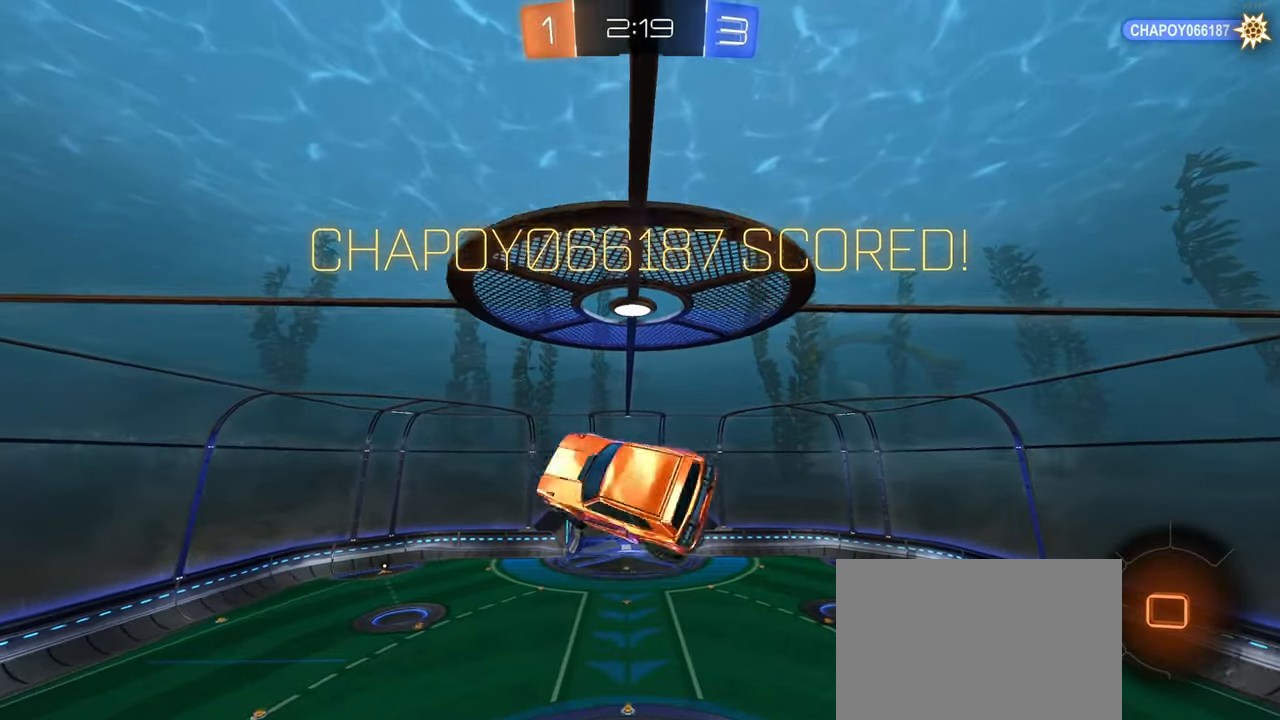
{"buttons": [], "left_stick": "up-right", "right_stick": "center", "events": []}
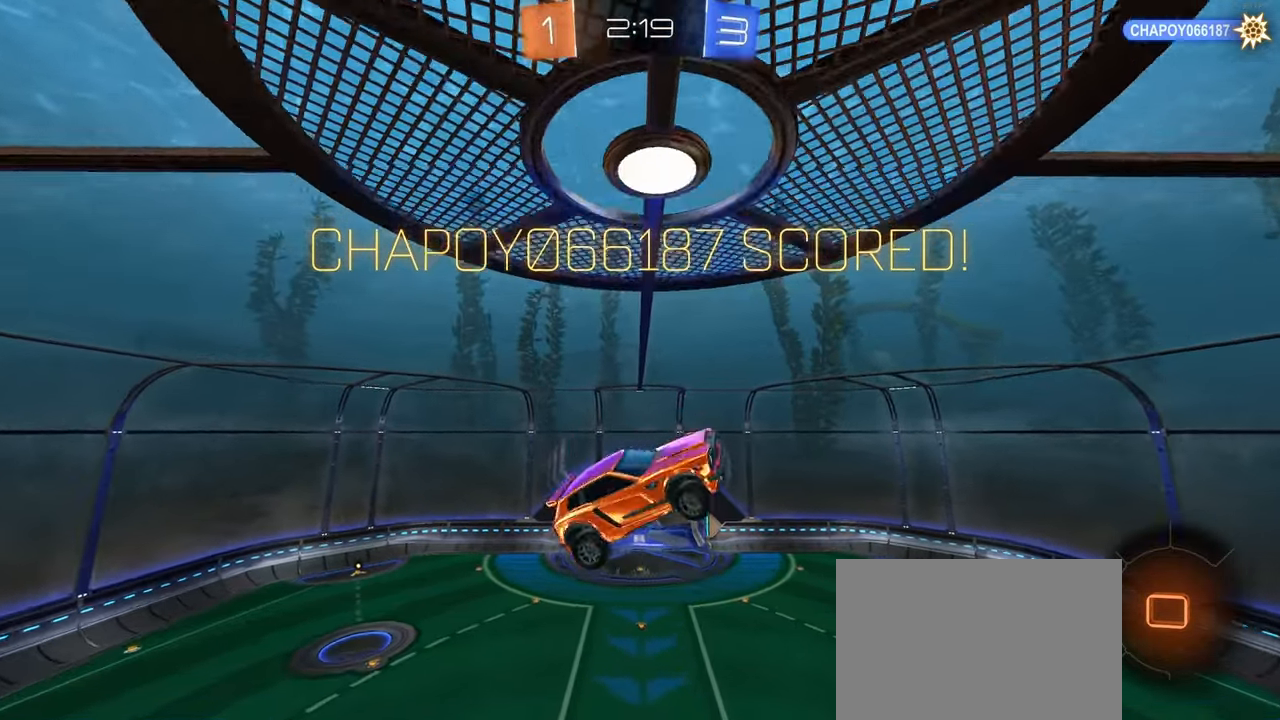
{"buttons": [], "left_stick": "center", "right_stick": "center", "events": [[116, "left_stick", "center"]]}